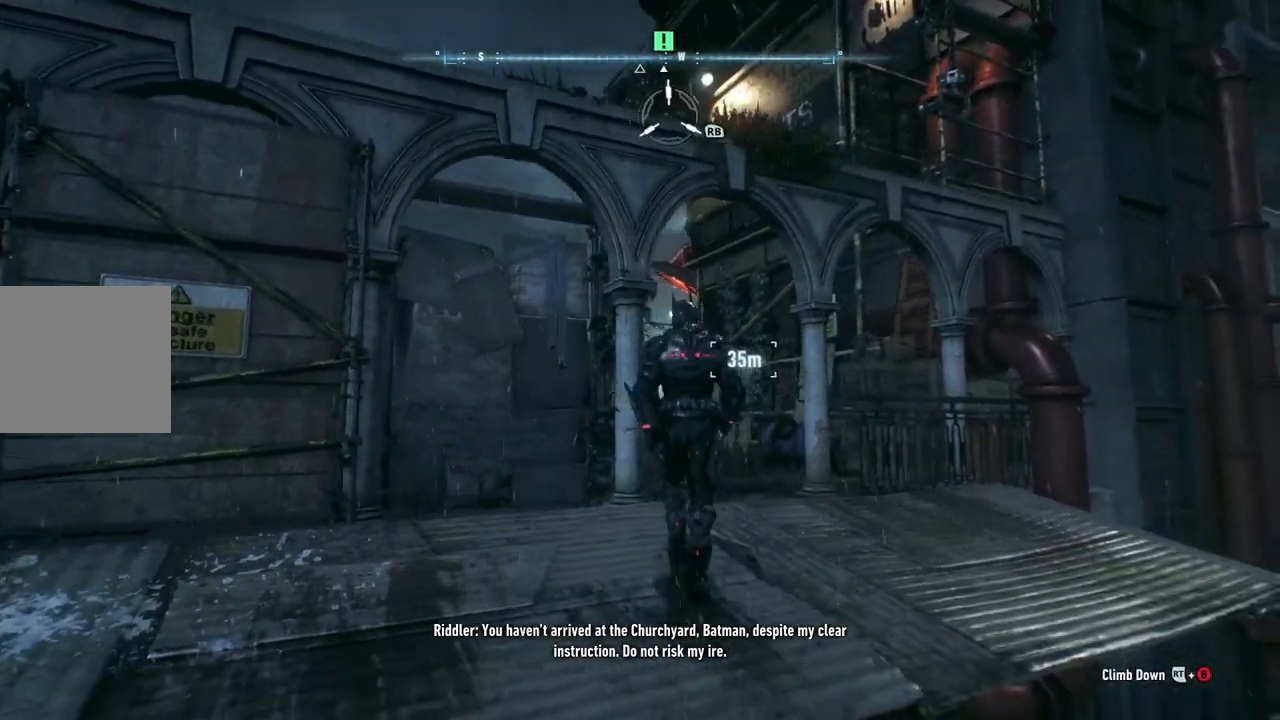
Gameplay with a controller (Xbox layout); each line is a JSON object with the inputs held at the frame after it. "events" lists button and stick changes between this image and that frame as [ms after this image, input, new state], when the widget could be followed in between.
{"buttons": ["A"], "left_stick": "up-left", "right_stick": "center", "events": [[400, "left_stick", "up-left"]]}
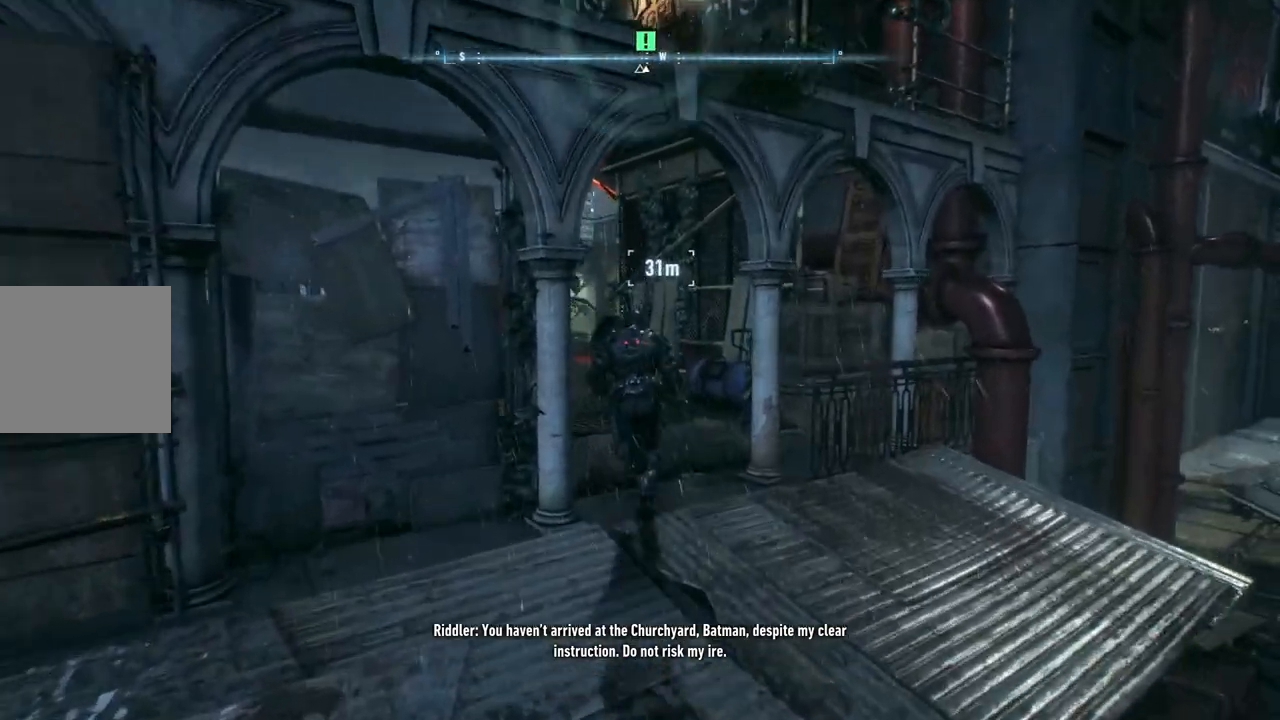
{"buttons": ["A"], "left_stick": "up", "right_stick": "center", "events": [[150, "left_stick", "up"]]}
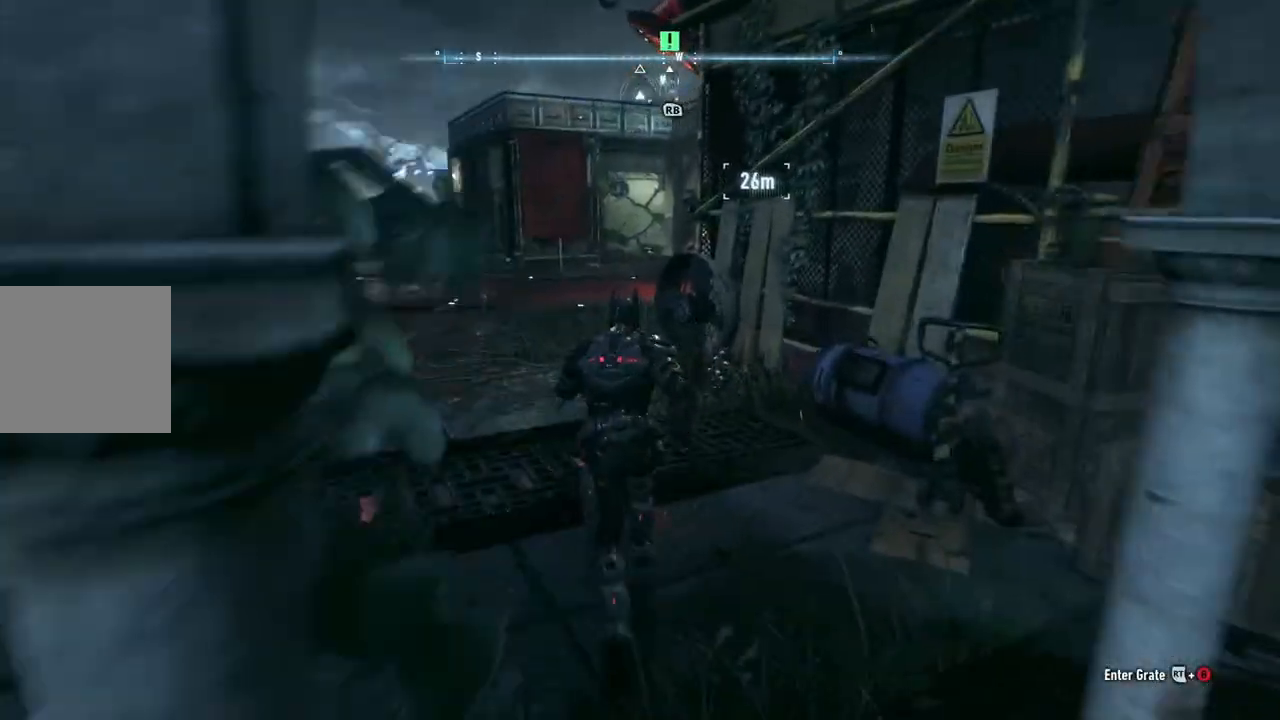
{"buttons": ["A"], "left_stick": "up", "right_stick": "center", "events": []}
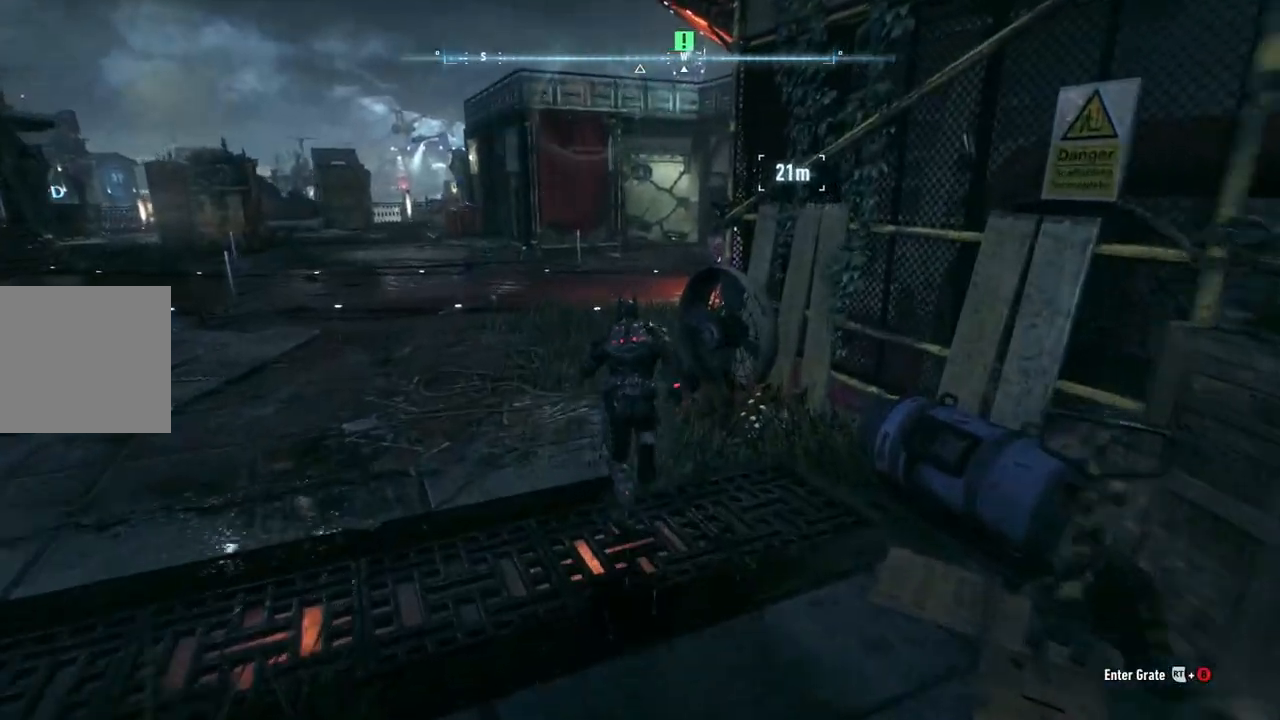
{"buttons": ["A"], "left_stick": "up", "right_stick": "center", "events": []}
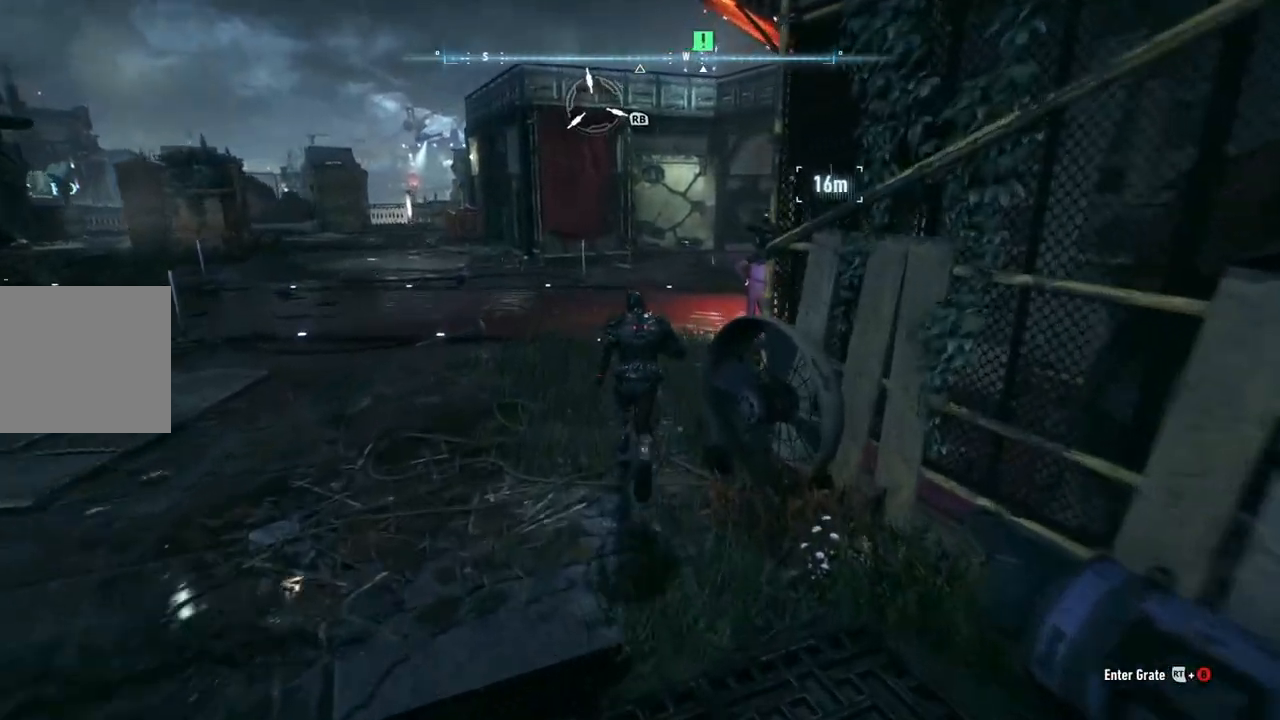
{"buttons": ["A"], "left_stick": "up", "right_stick": "right", "events": [[33, "right_stick", "right"]]}
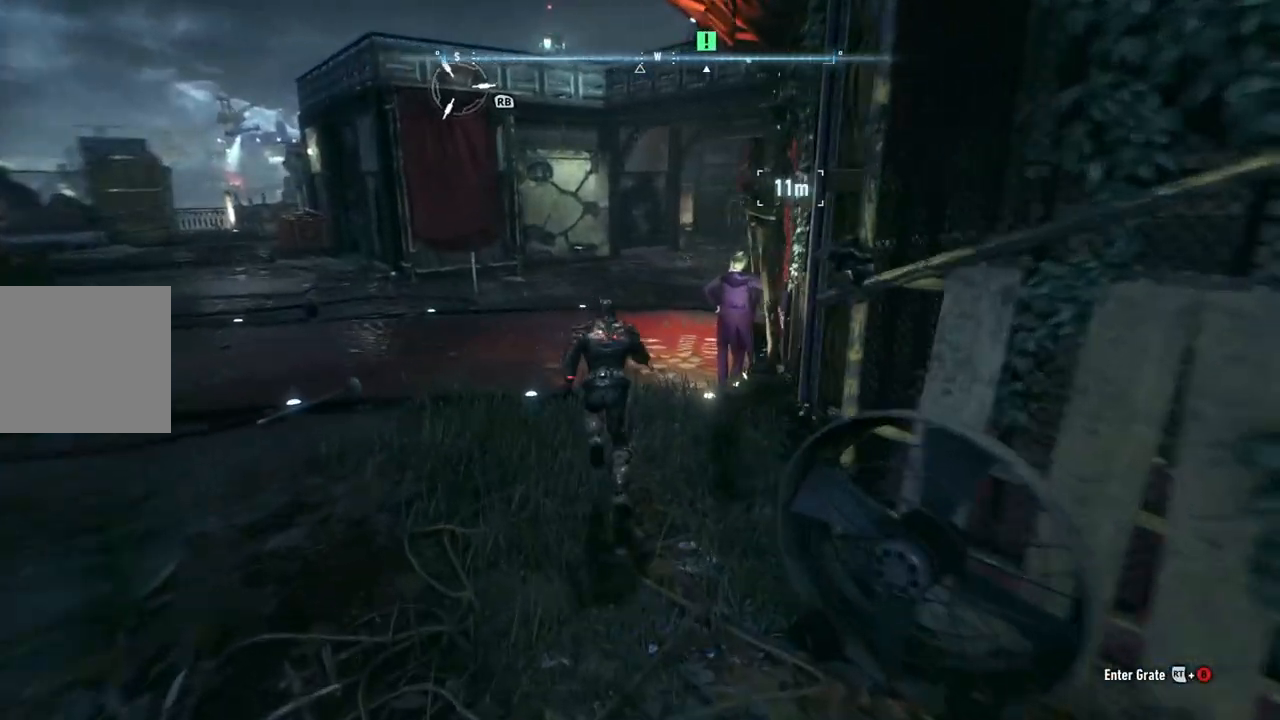
{"buttons": ["A"], "left_stick": "up-right", "right_stick": "right", "events": [[333, "left_stick", "up-right"]]}
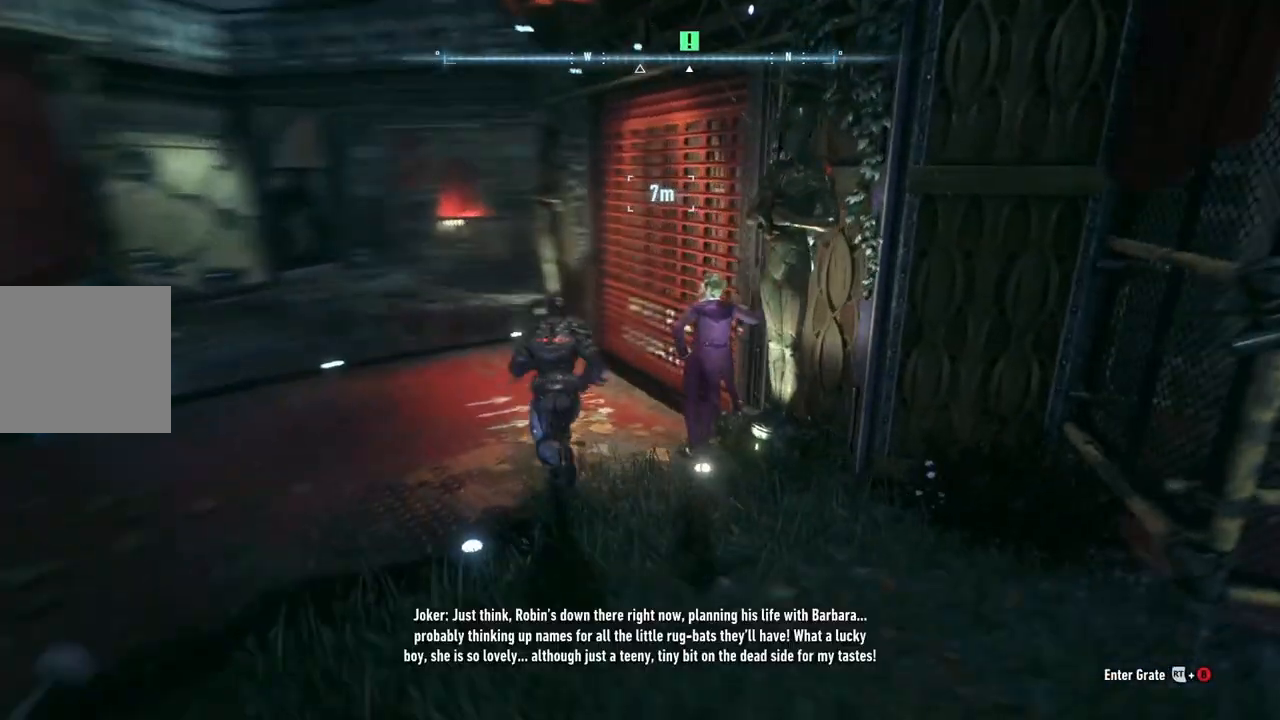
{"buttons": [], "left_stick": "center", "right_stick": "right", "events": [[100, "A", "up"], [100, "right_stick", "center"], [333, "left_stick", "center"], [367, "right_stick", "right"]]}
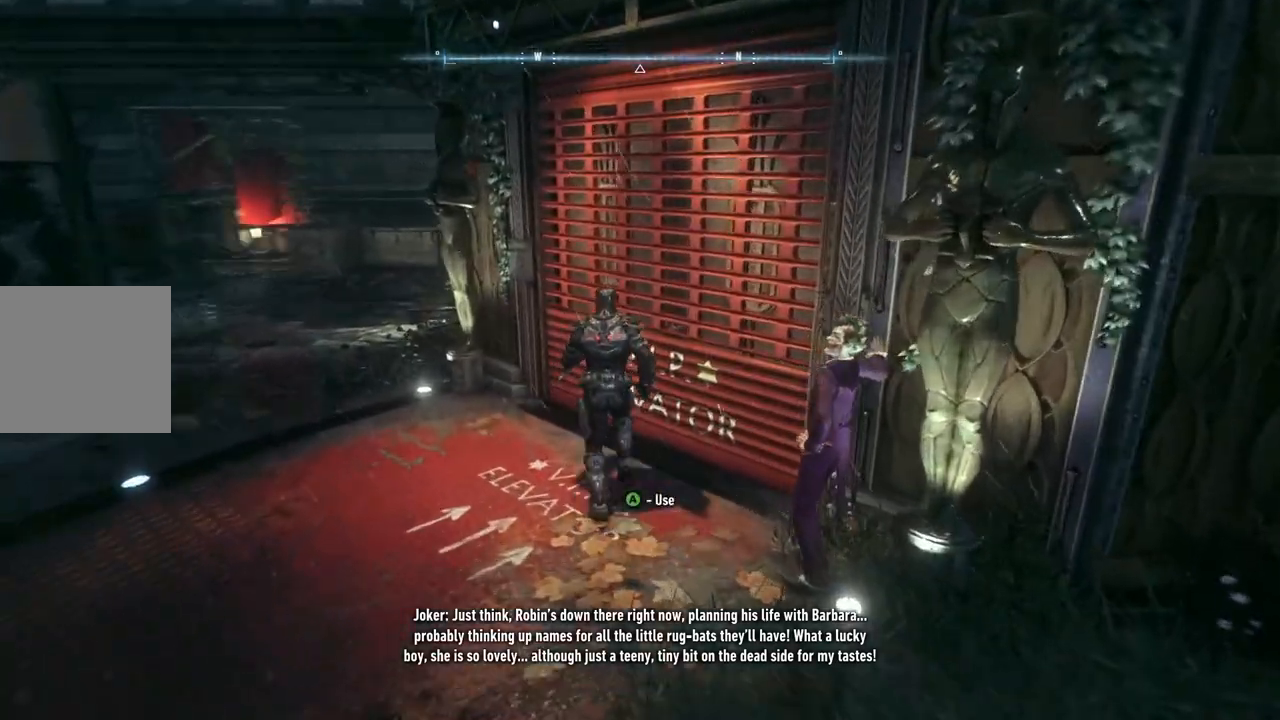
{"buttons": [], "left_stick": "center", "right_stick": "center", "events": [[17, "left_stick", "up-right"], [133, "left_stick", "center"], [150, "right_stick", "center"], [233, "A", "down"], [383, "A", "up"]]}
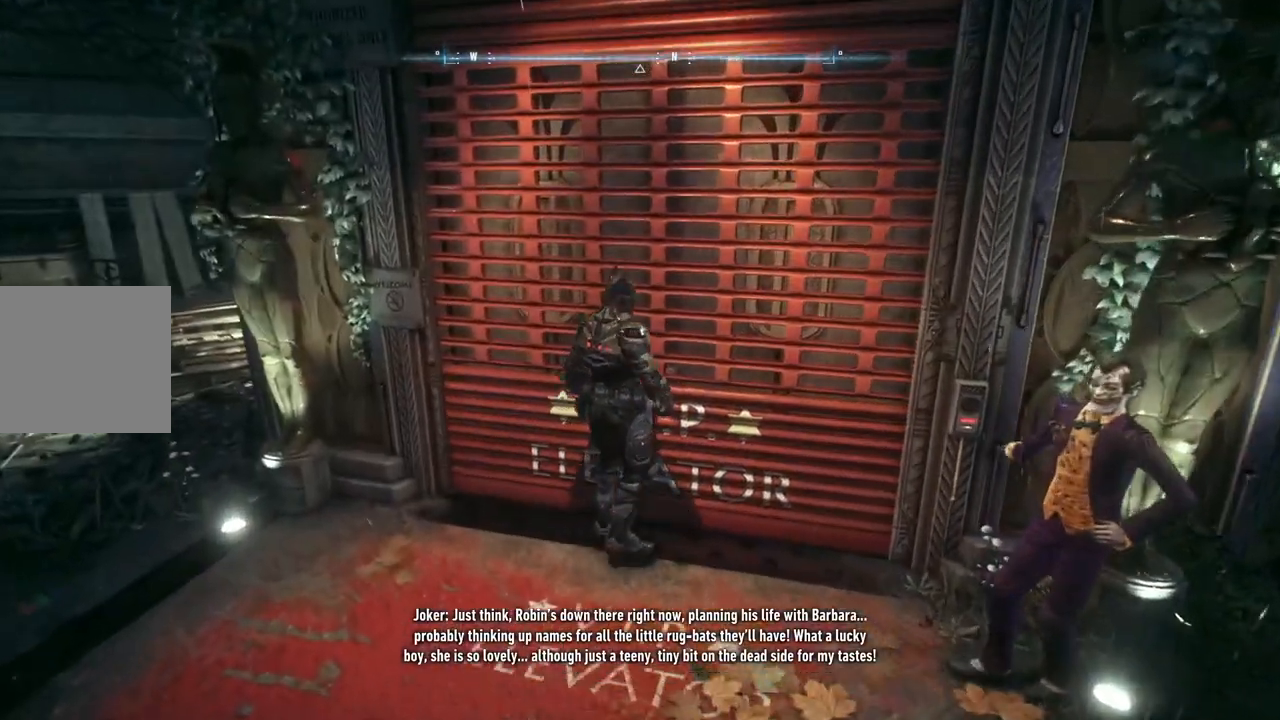
{"buttons": [], "left_stick": "center", "right_stick": "center", "events": []}
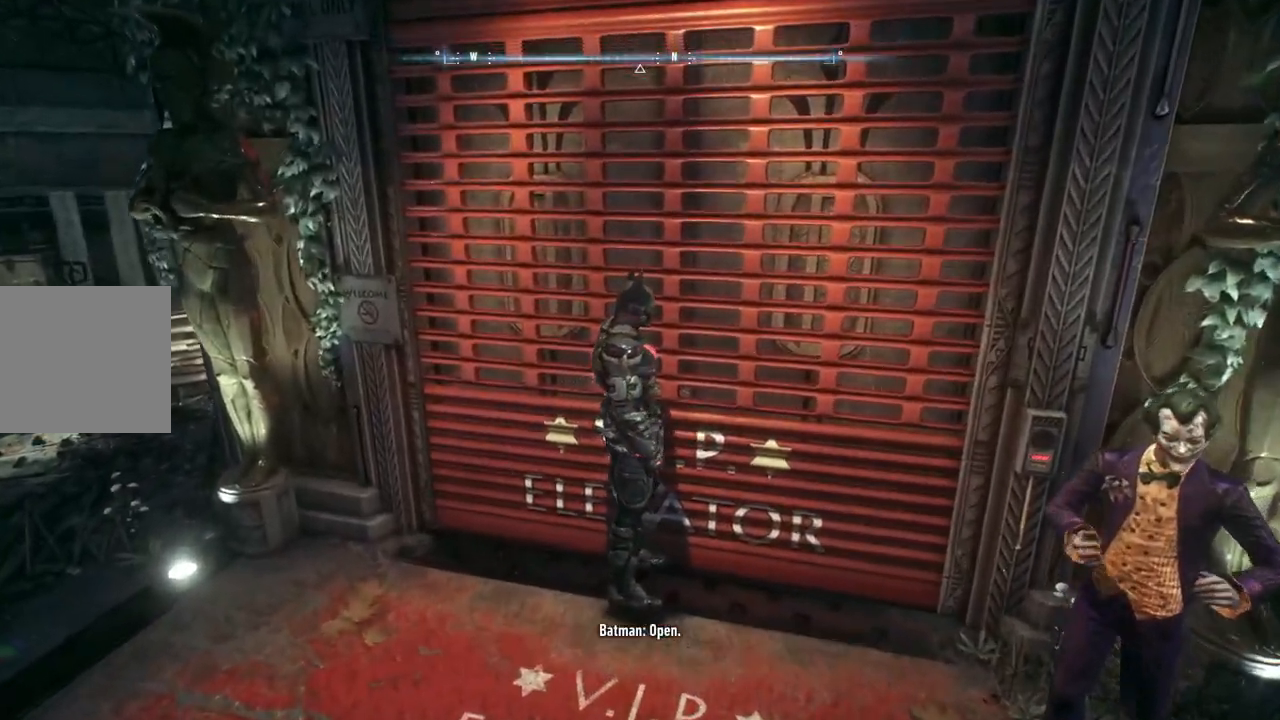
{"buttons": [], "left_stick": "center", "right_stick": "center", "events": []}
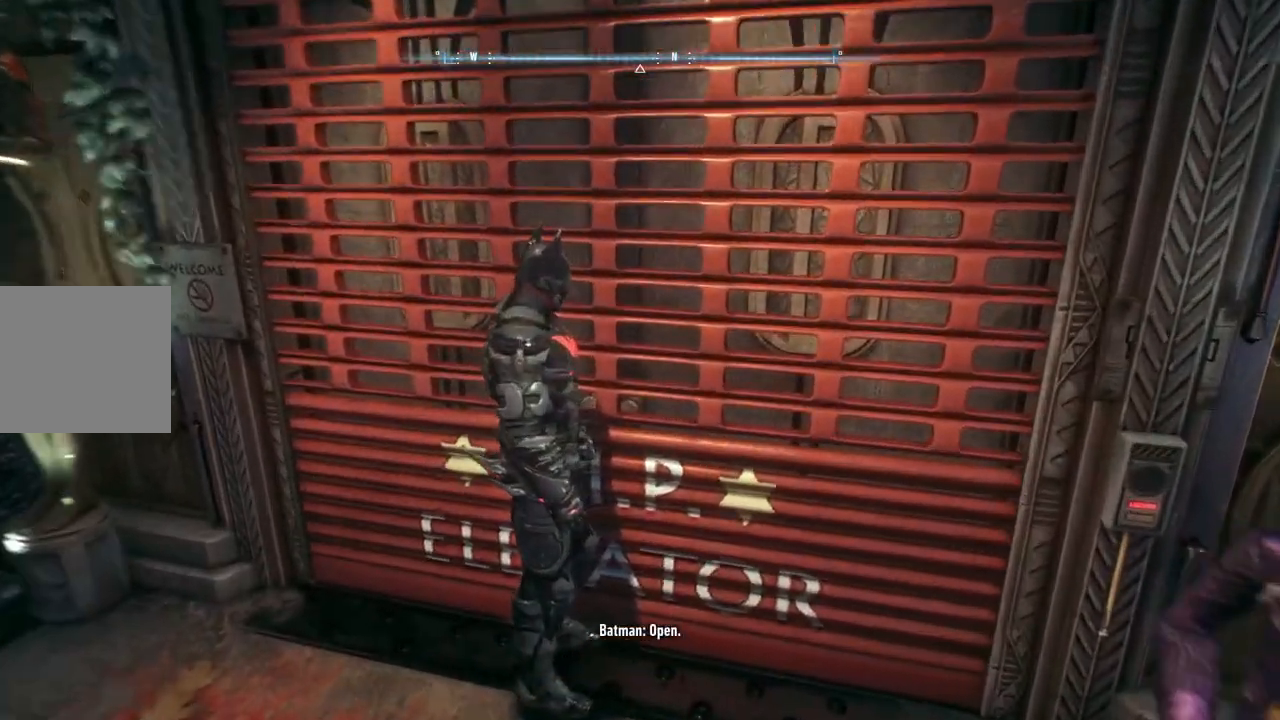
{"buttons": [], "left_stick": "up", "right_stick": "center", "events": [[67, "right_stick", "right"], [333, "right_stick", "center"], [367, "left_stick", "up"]]}
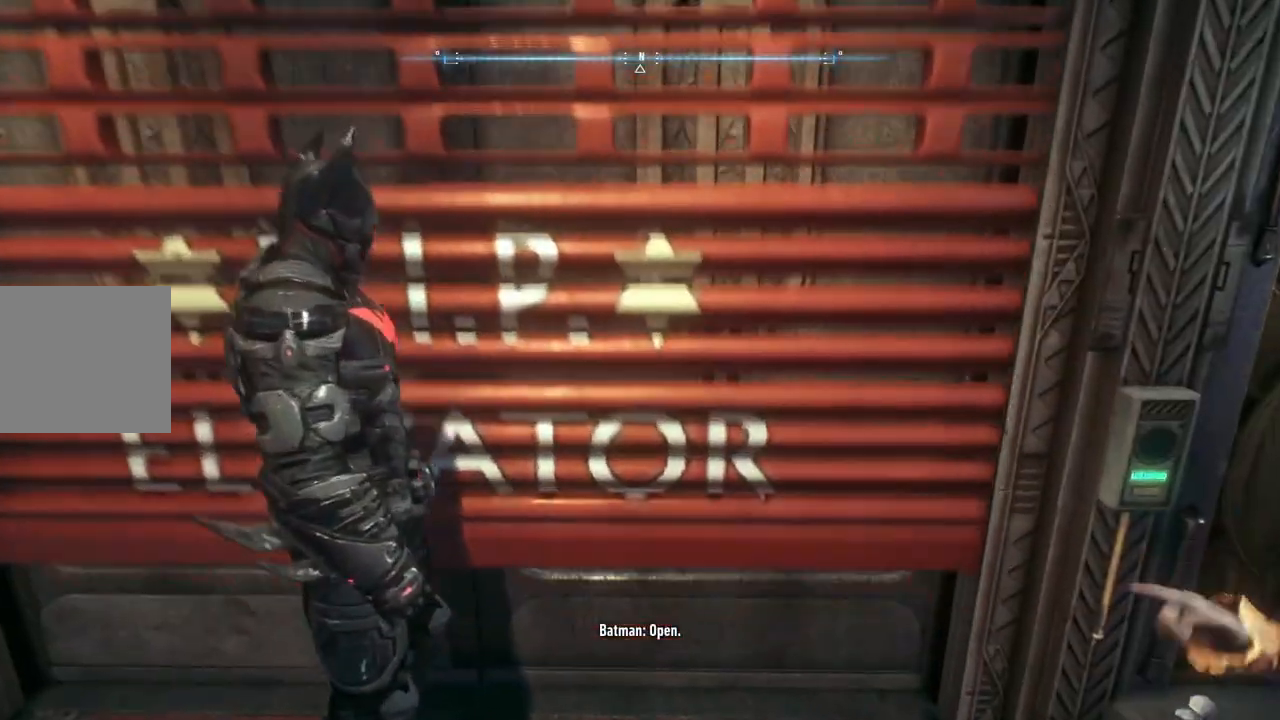
{"buttons": [], "left_stick": "up", "right_stick": "center", "events": [[117, "left_stick", "center"], [317, "left_stick", "up"]]}
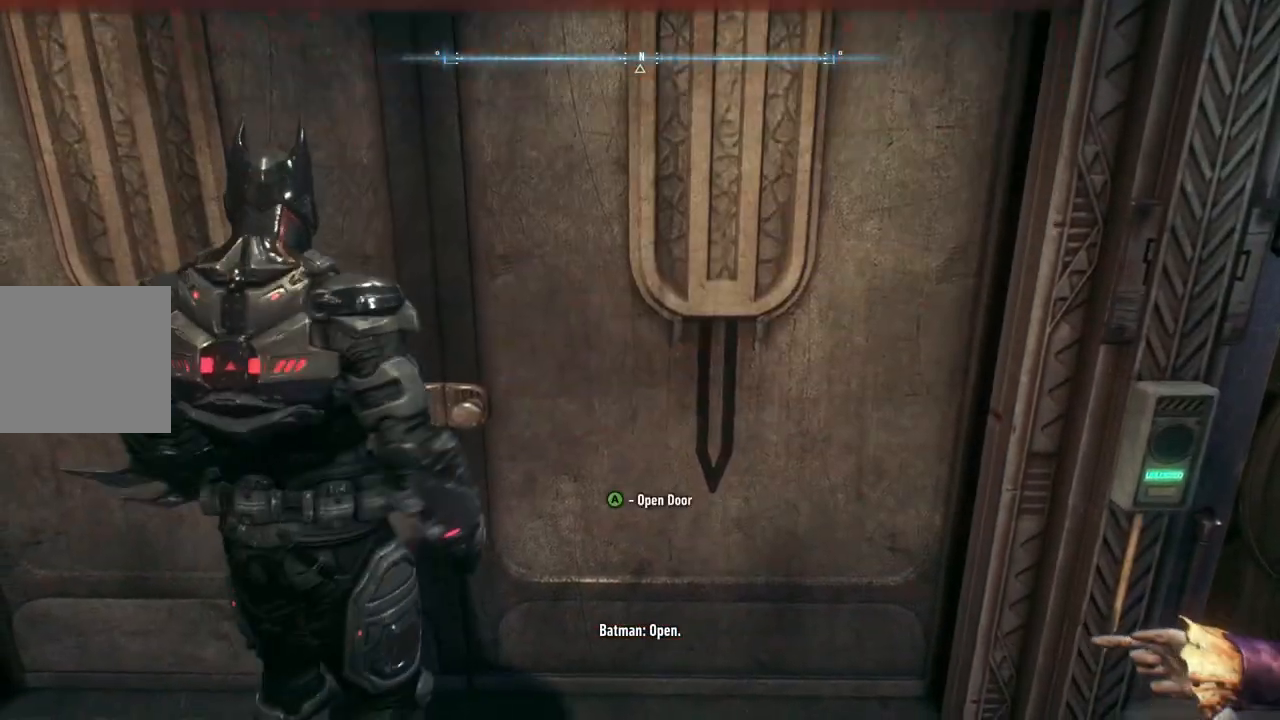
{"buttons": [], "left_stick": "center", "right_stick": "center", "events": [[83, "A", "down"], [217, "left_stick", "center"], [233, "A", "up"]]}
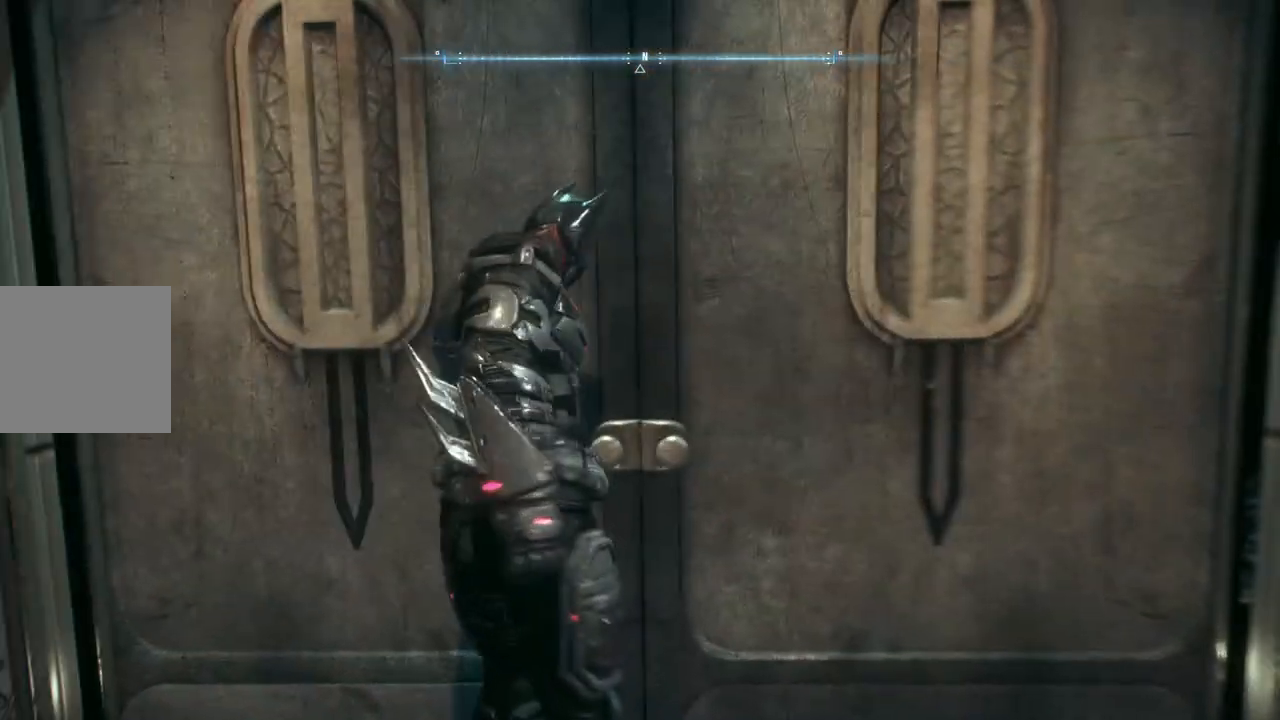
{"buttons": [], "left_stick": "up", "right_stick": "center", "events": [[183, "left_stick", "up"]]}
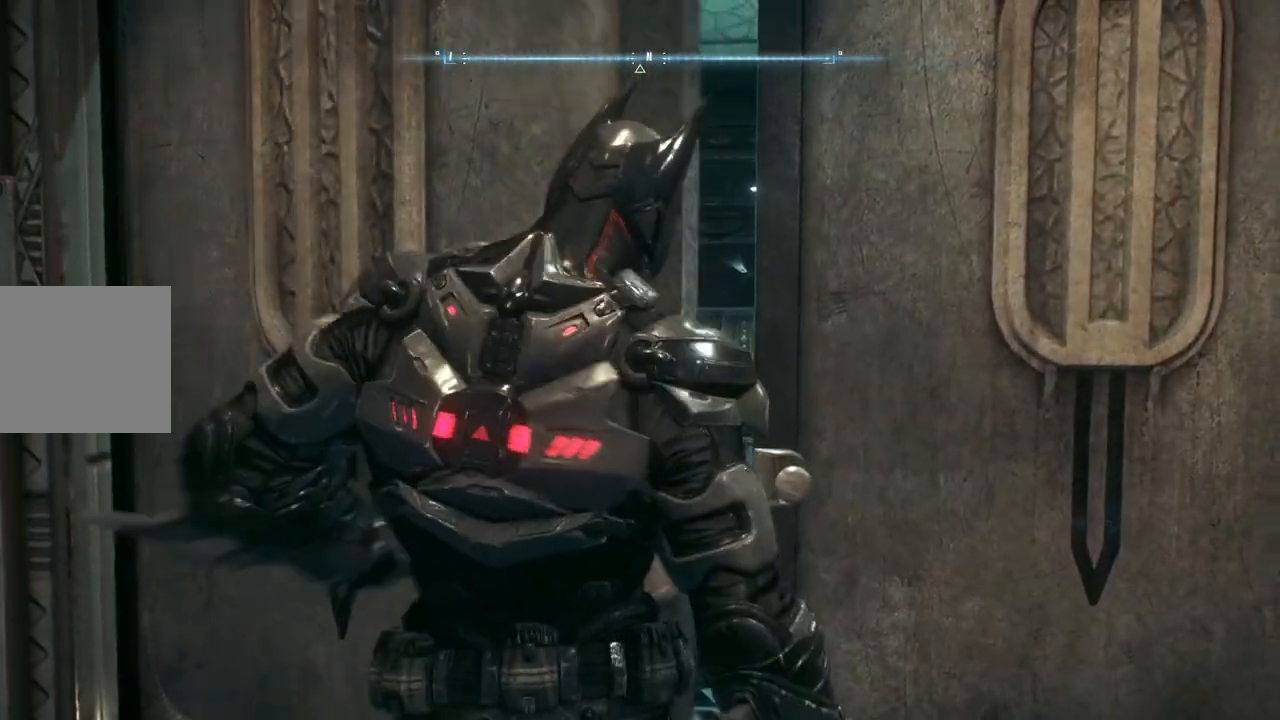
{"buttons": [], "left_stick": "up", "right_stick": "center", "events": []}
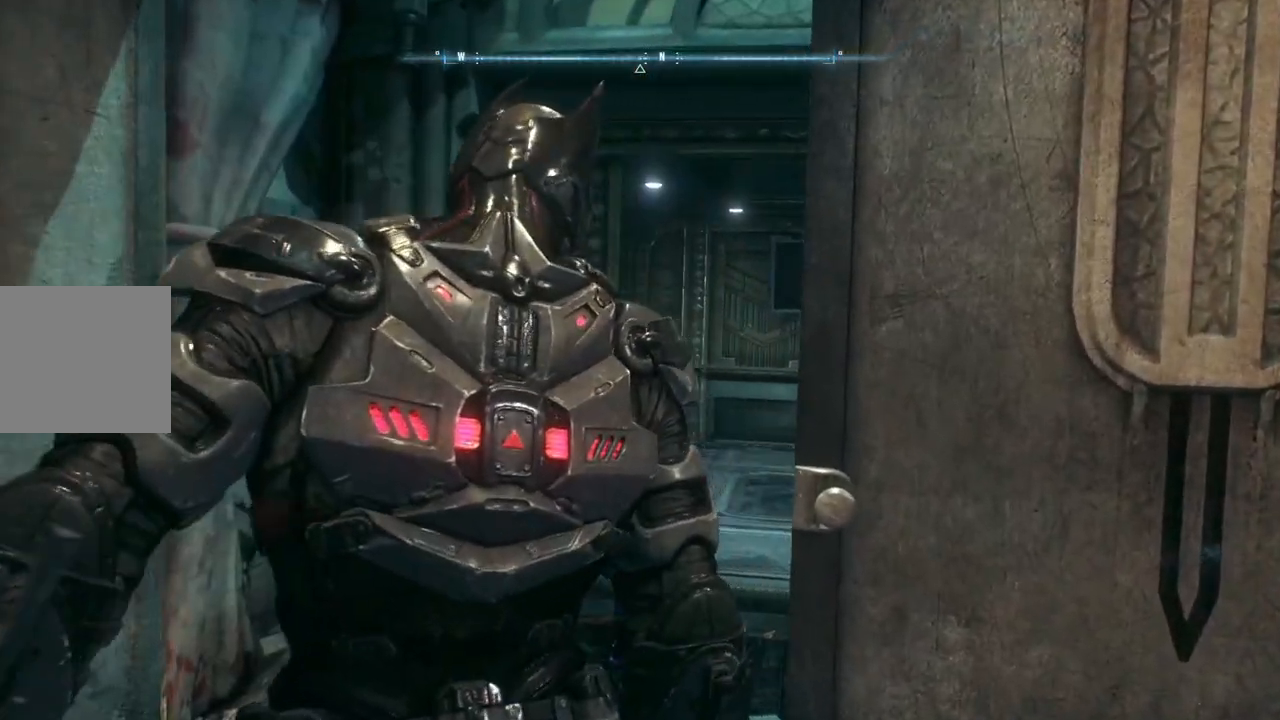
{"buttons": [], "left_stick": "up", "right_stick": "center", "events": []}
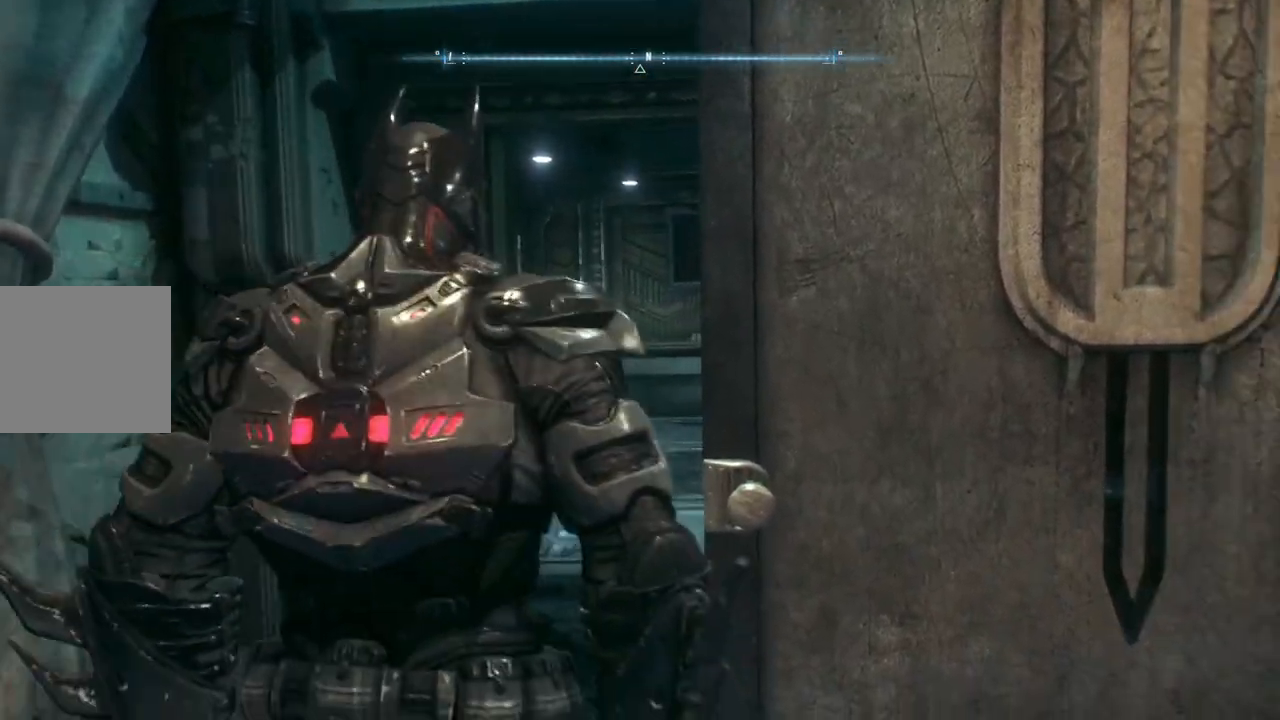
{"buttons": ["A"], "left_stick": "up", "right_stick": "center", "events": [[483, "A", "down"]]}
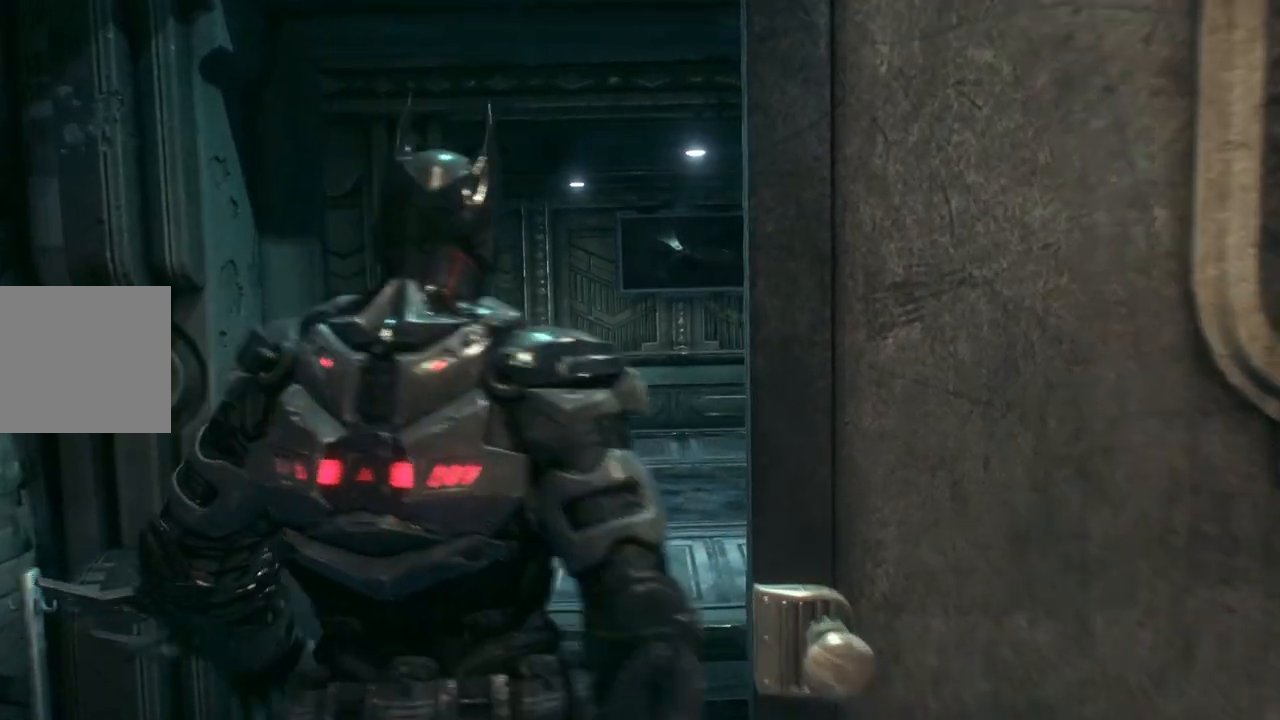
{"buttons": ["A"], "left_stick": "up", "right_stick": "center", "events": [[67, "A", "up"], [150, "A", "down"], [167, "A", "up"], [200, "A", "down"], [383, "A", "up"], [400, "A", "down"]]}
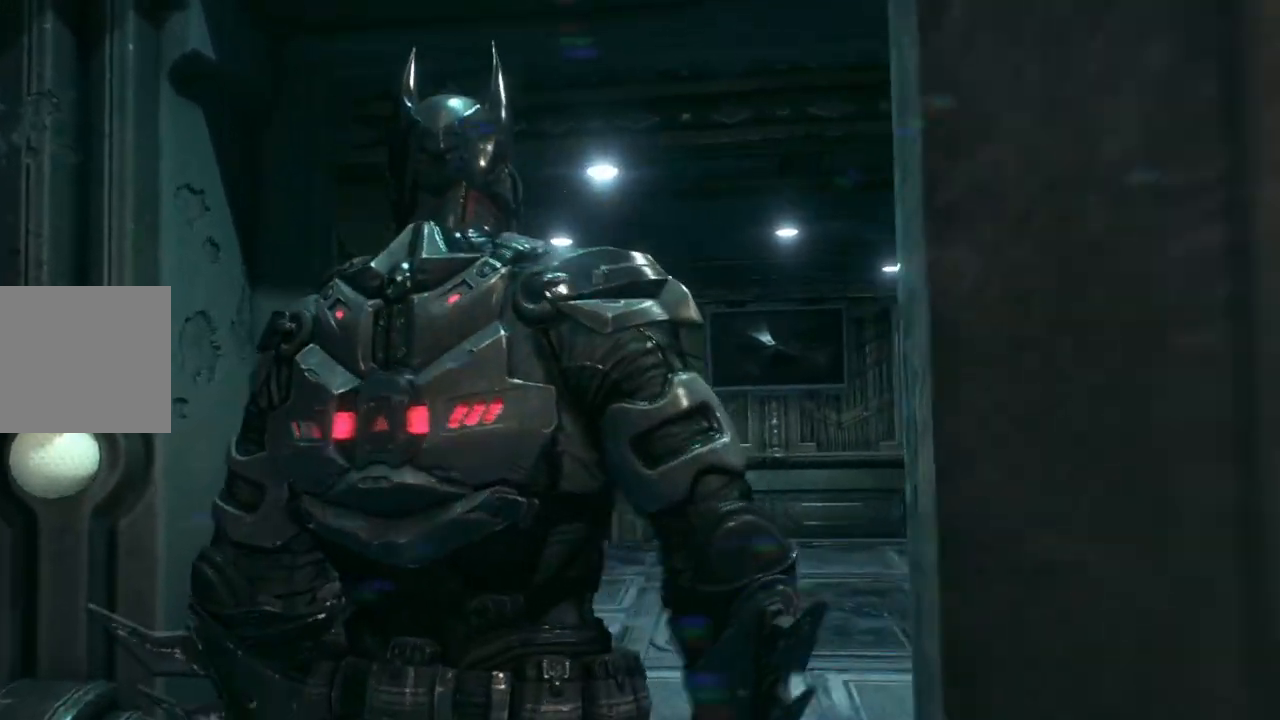
{"buttons": [], "left_stick": "up-right", "right_stick": "center", "events": [[100, "A", "up"], [133, "A", "down"], [133, "left_stick", "up-right"], [300, "A", "up"], [317, "A", "down"], [500, "A", "up"]]}
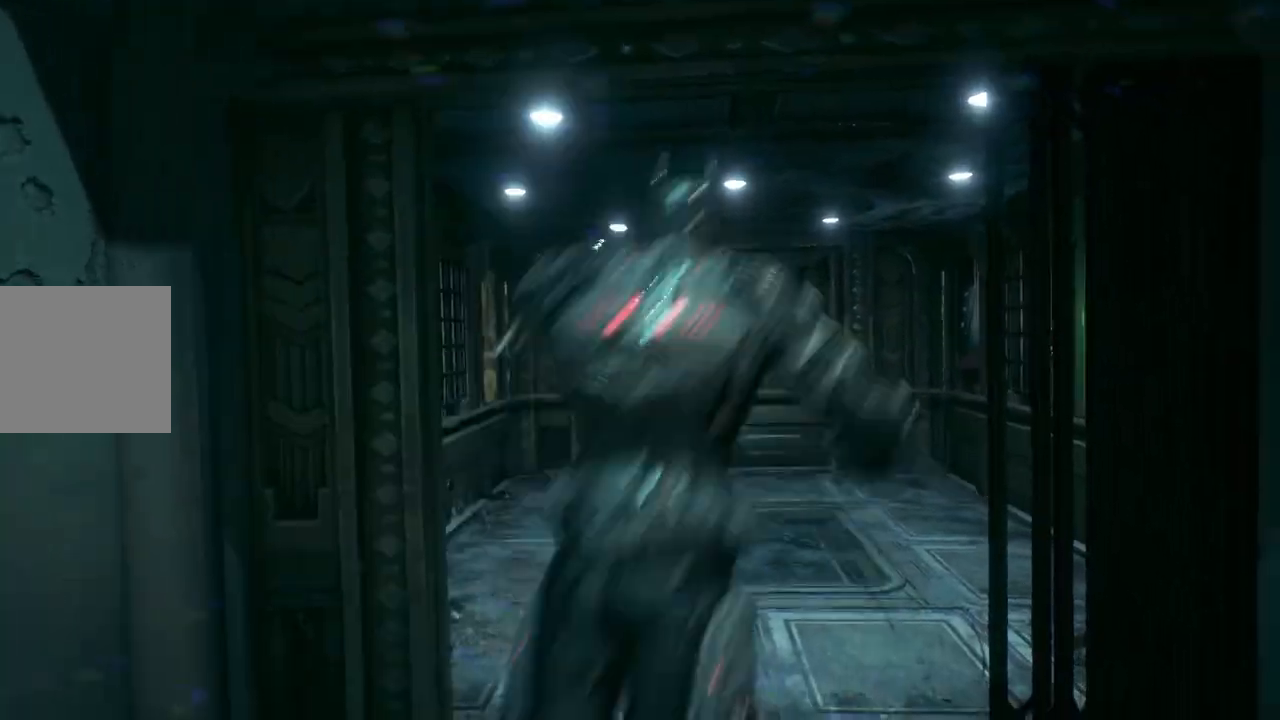
{"buttons": [], "left_stick": "up", "right_stick": "right", "events": [[33, "A", "down"], [117, "A", "up"], [167, "left_stick", "up"], [483, "right_stick", "right"]]}
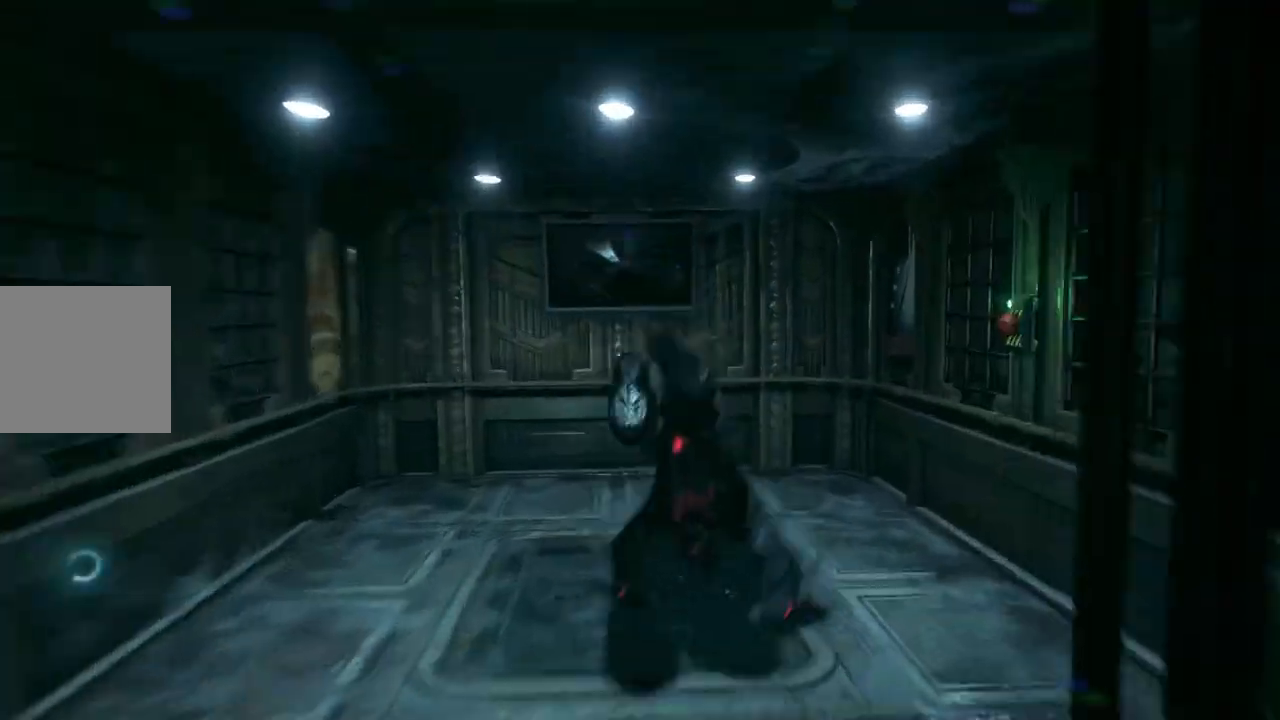
{"buttons": [], "left_stick": "right", "right_stick": "down-right", "events": [[50, "left_stick", "right"], [467, "right_stick", "down-right"]]}
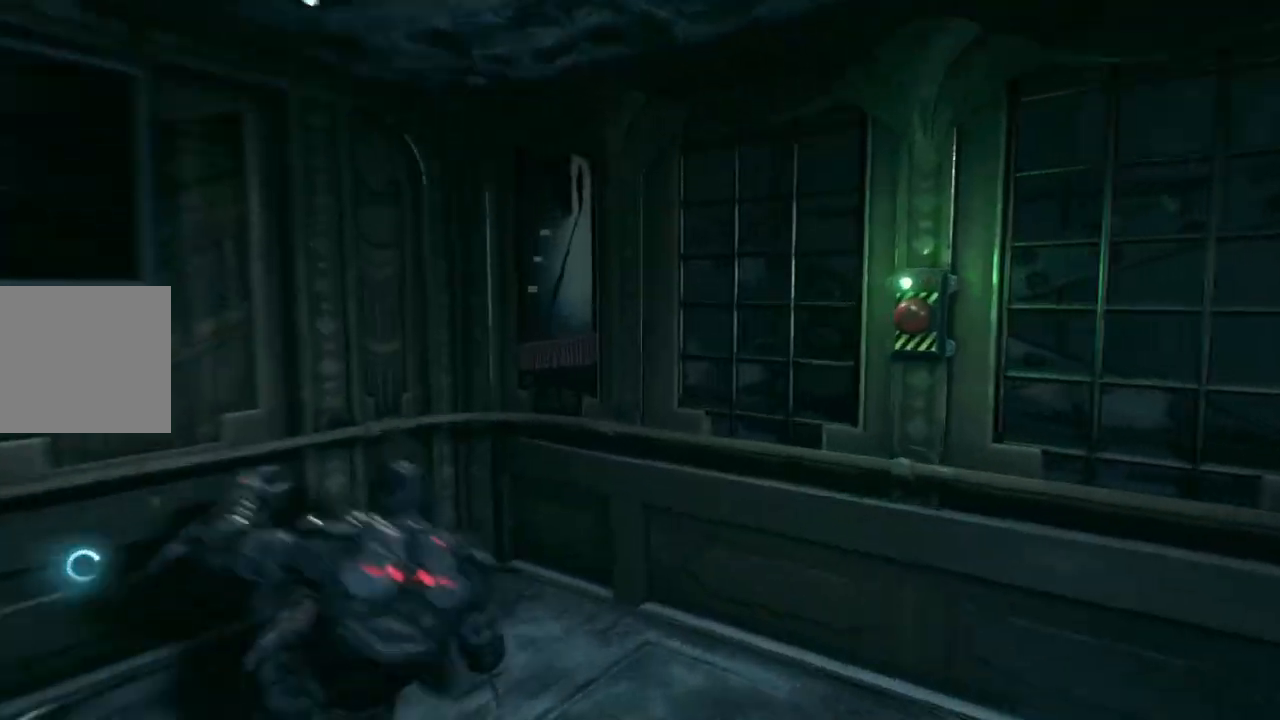
{"buttons": [], "left_stick": "up-right", "right_stick": "center", "events": [[433, "right_stick", "center"], [483, "left_stick", "up-right"]]}
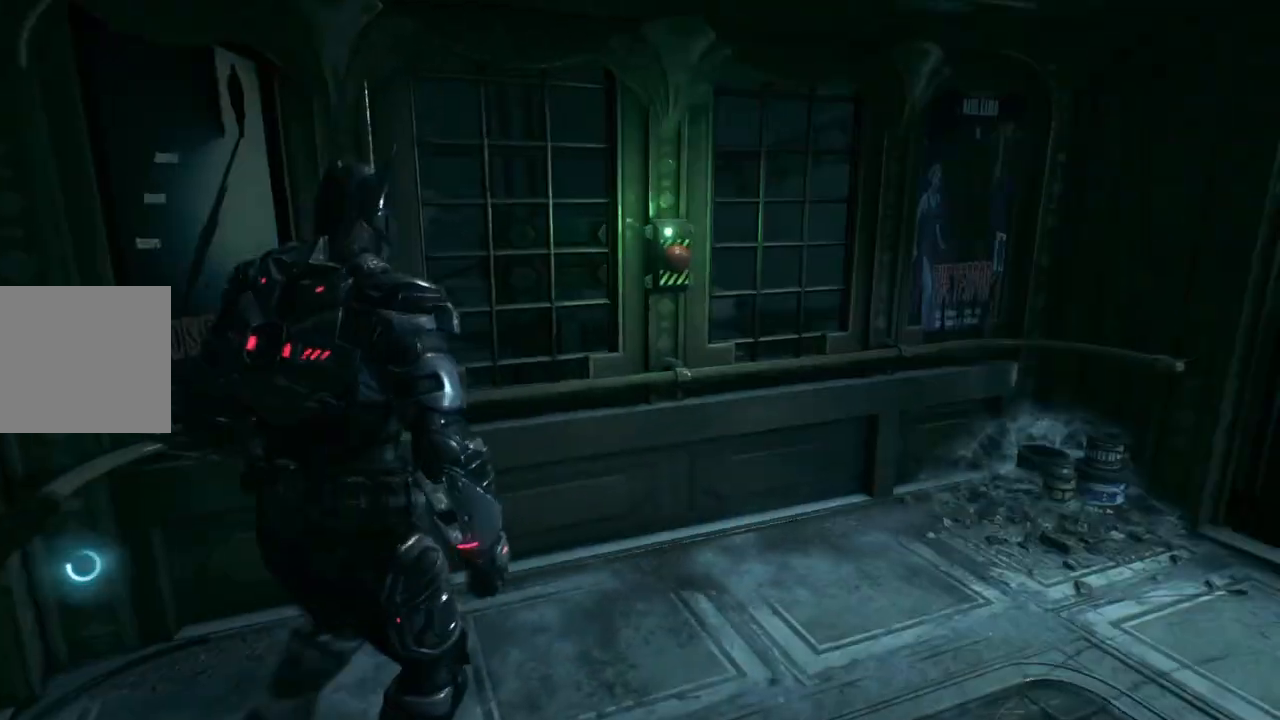
{"buttons": [], "left_stick": "center", "right_stick": "center", "events": [[333, "A", "down"], [467, "A", "up"], [467, "left_stick", "center"]]}
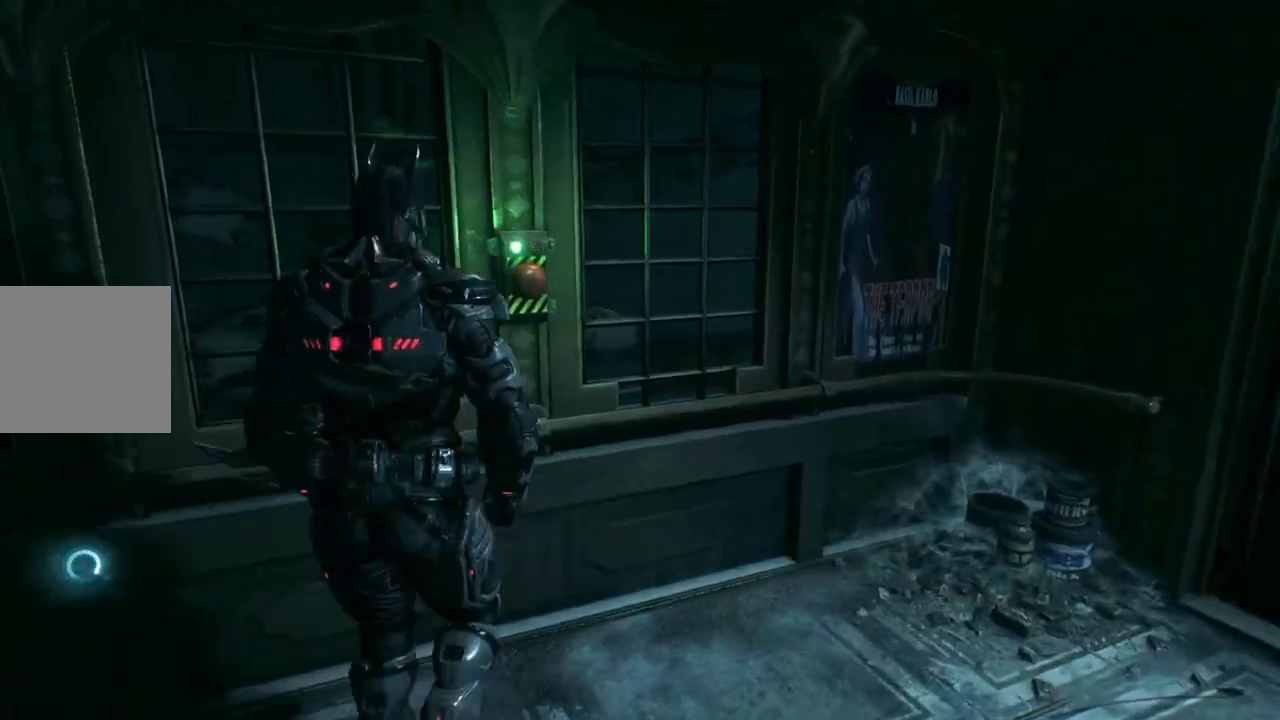
{"buttons": [], "left_stick": "center", "right_stick": "center", "events": []}
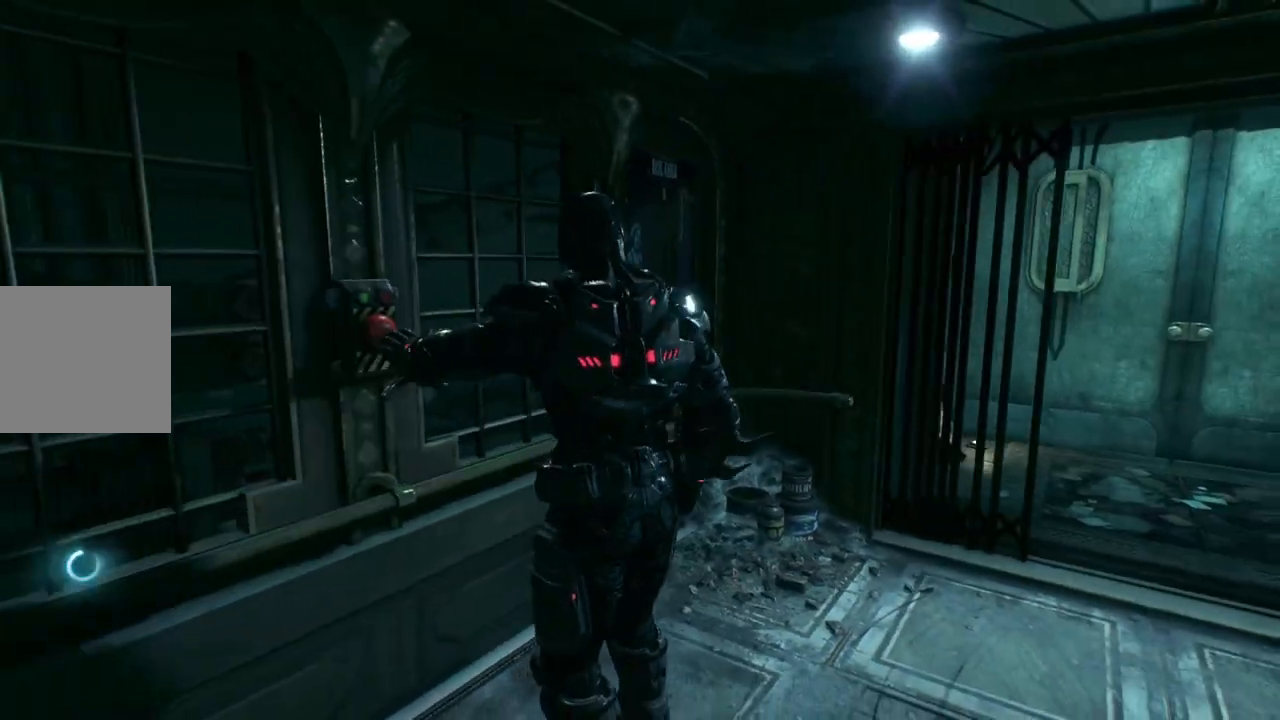
{"buttons": [], "left_stick": "right", "right_stick": "right", "events": [[283, "right_stick", "right"], [417, "left_stick", "right"]]}
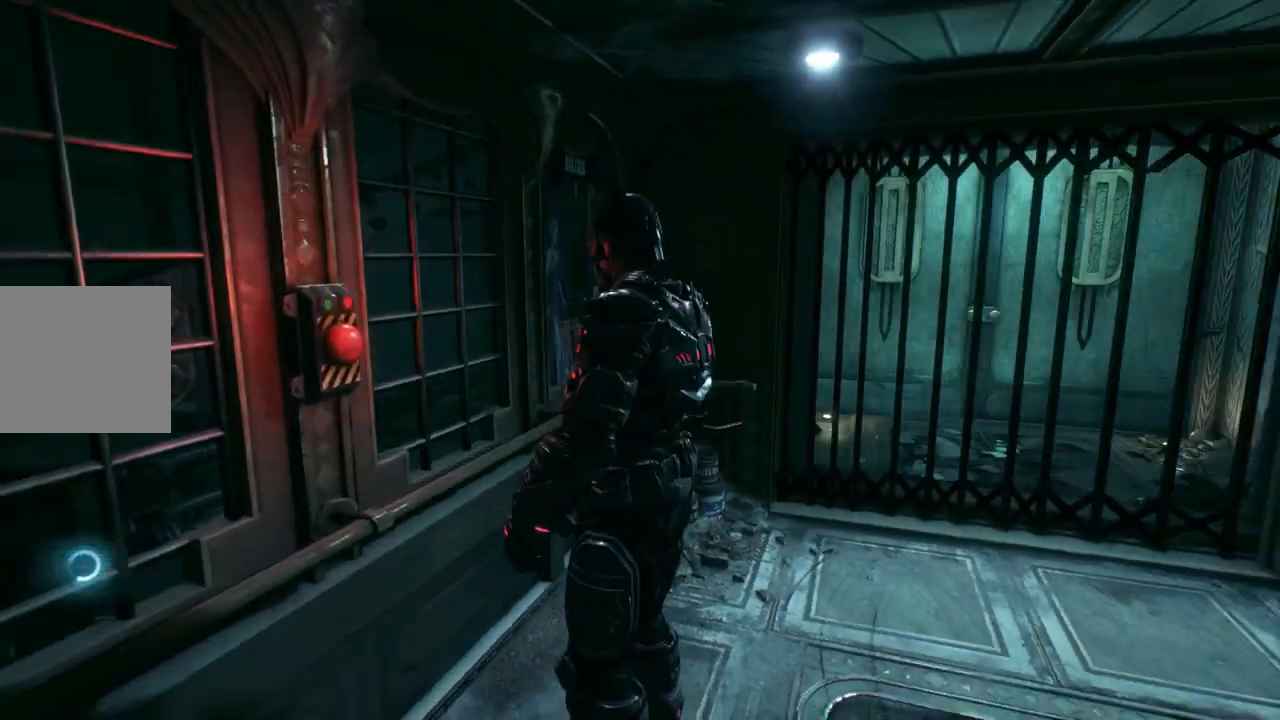
{"buttons": [], "left_stick": "up-right", "right_stick": "center", "events": [[200, "right_stick", "center"], [433, "left_stick", "up-right"]]}
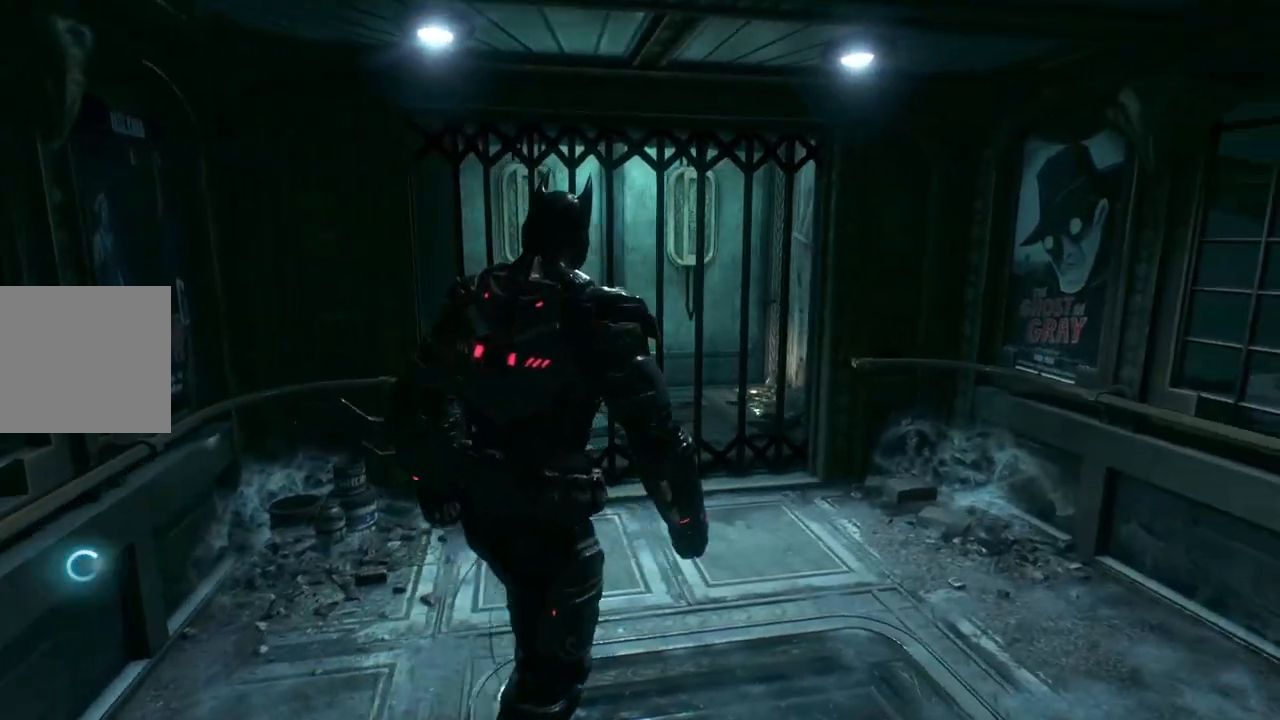
{"buttons": [], "left_stick": "center", "right_stick": "center", "events": [[17, "right_stick", "left"], [183, "left_stick", "center"], [233, "right_stick", "center"]]}
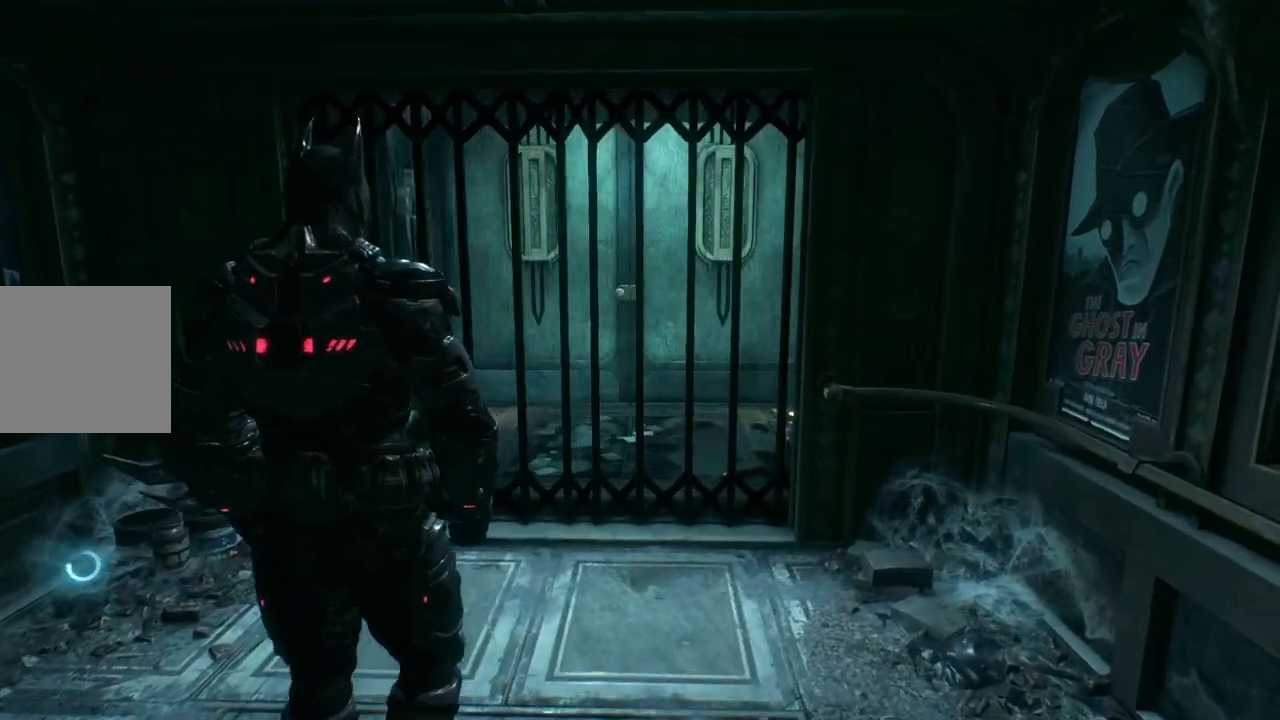
{"buttons": [], "left_stick": "center", "right_stick": "left", "events": [[100, "right_stick", "left"]]}
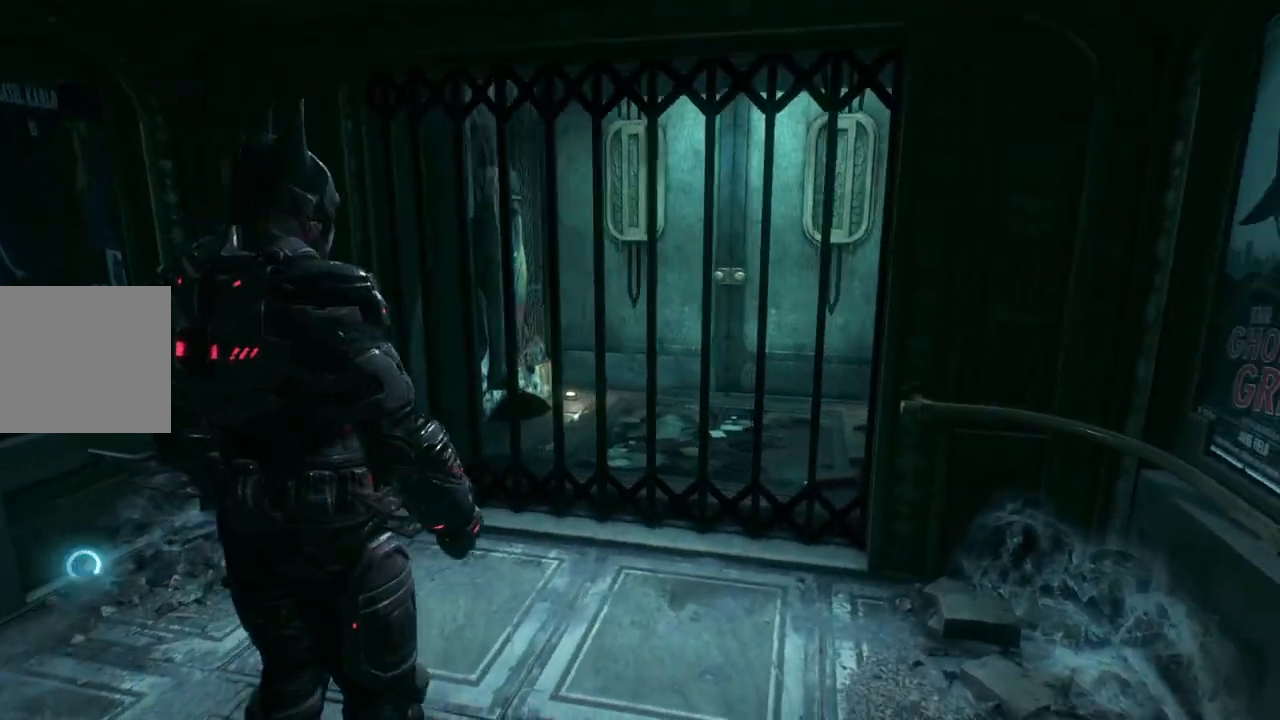
{"buttons": [], "left_stick": "center", "right_stick": "center", "events": [[300, "right_stick", "center"]]}